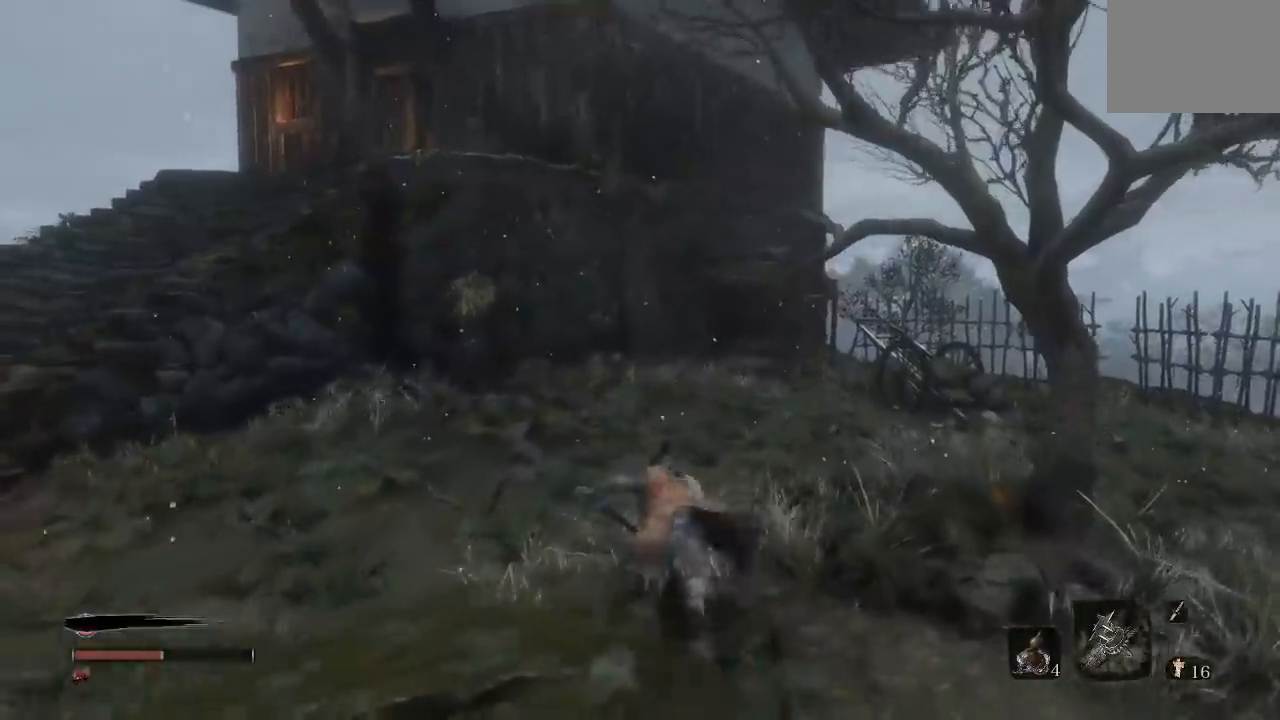
Gameplay with a controller (Xbox layout); each line is a JSON object with the inputs held at the frame after it. "events" lists button and stick changes between this image and that frame as [ms after this image, input, new state], when the widget could be followed in between. Not read: R2.
{"buttons": ["B"], "left_stick": "up", "right_stick": "center"}
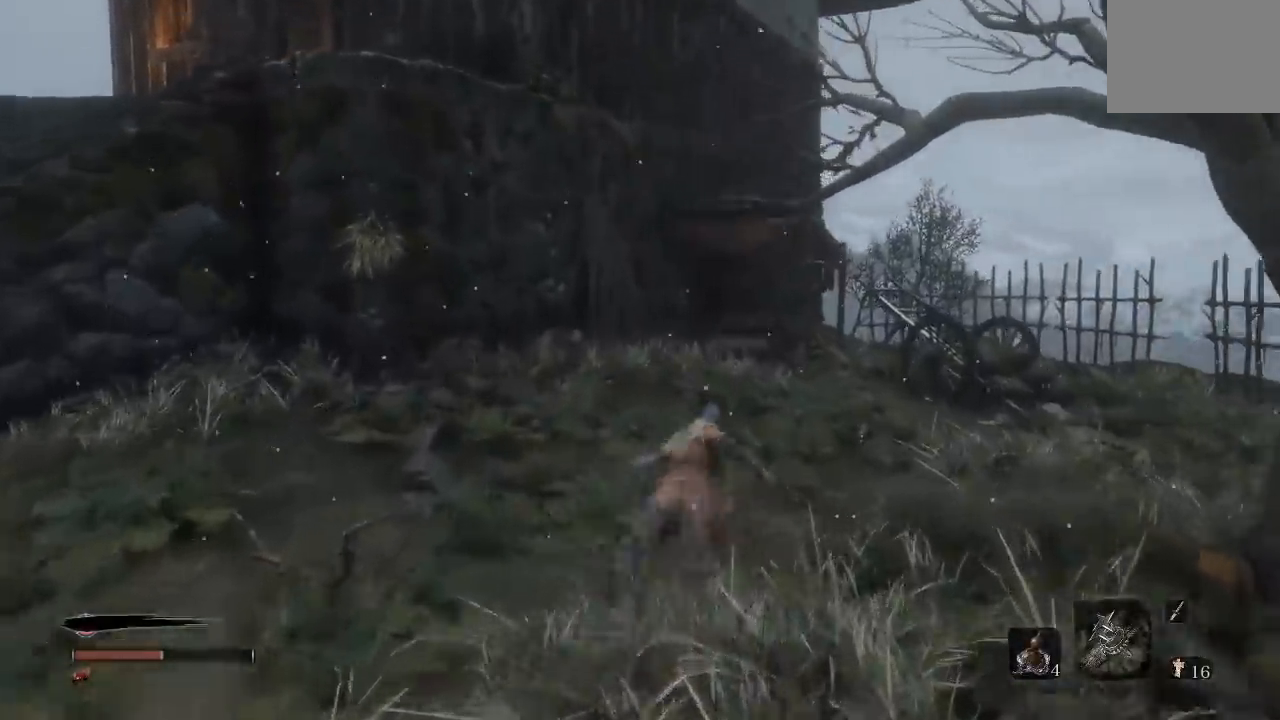
{"buttons": [], "left_stick": "up-right", "right_stick": "left", "events": [[150, "B", "up"], [283, "right_stick", "down-left"], [383, "left_stick", "up-right"], [450, "right_stick", "left"]]}
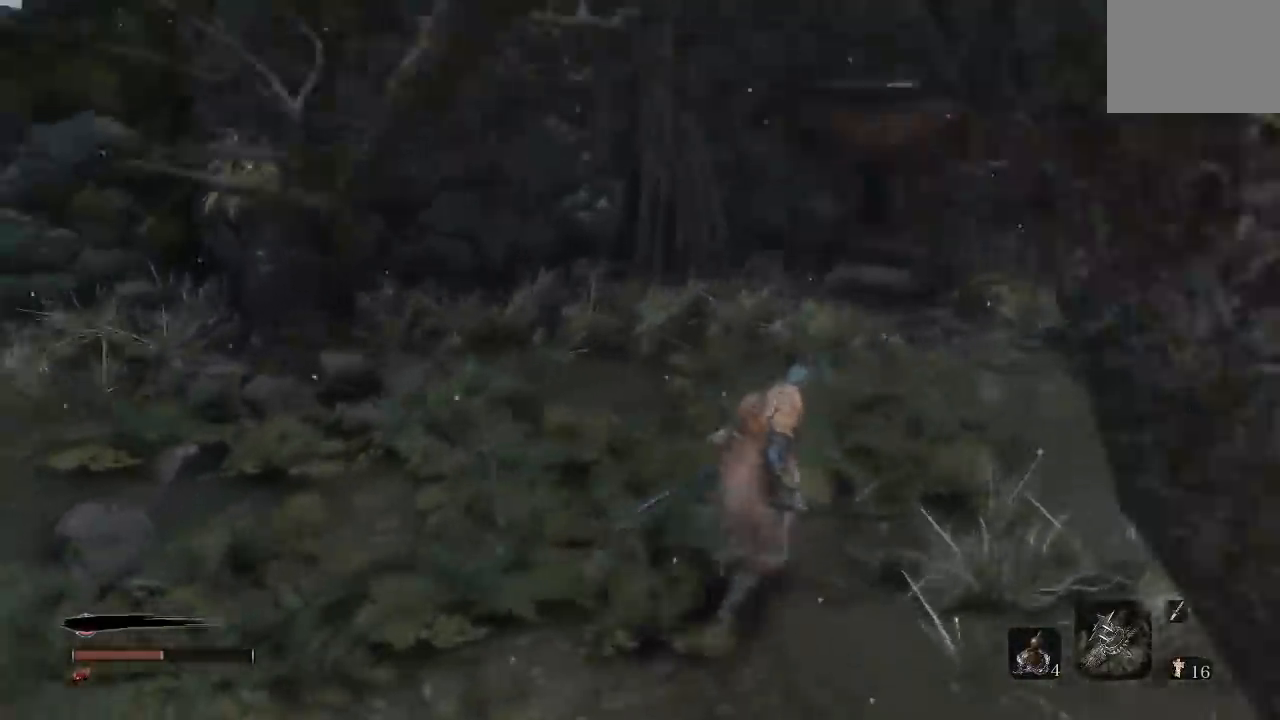
{"buttons": [], "left_stick": "down", "right_stick": "left", "events": [[117, "left_stick", "right"], [217, "left_stick", "down-right"], [400, "left_stick", "down"]]}
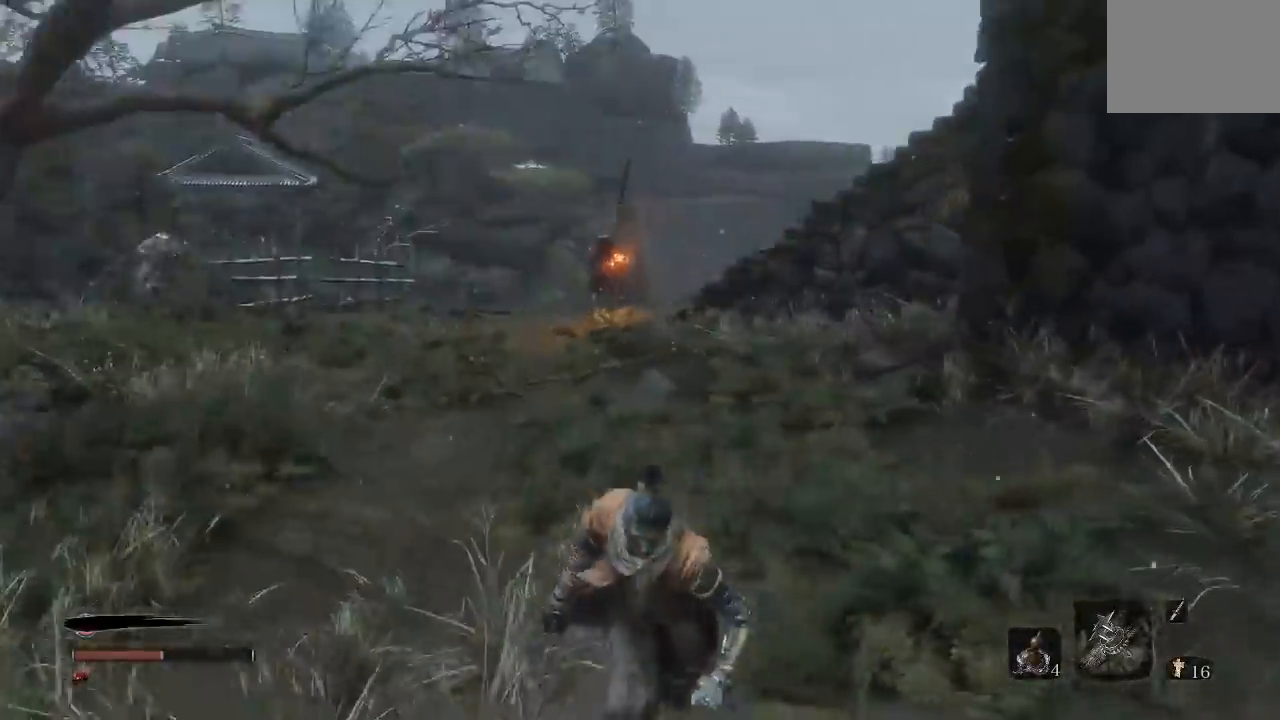
{"buttons": [], "left_stick": "down", "right_stick": "center", "events": [[17, "right_stick", "center"], [167, "right_stick", "left"], [317, "right_stick", "center"], [333, "L2", "down"], [433, "L2", "up"]]}
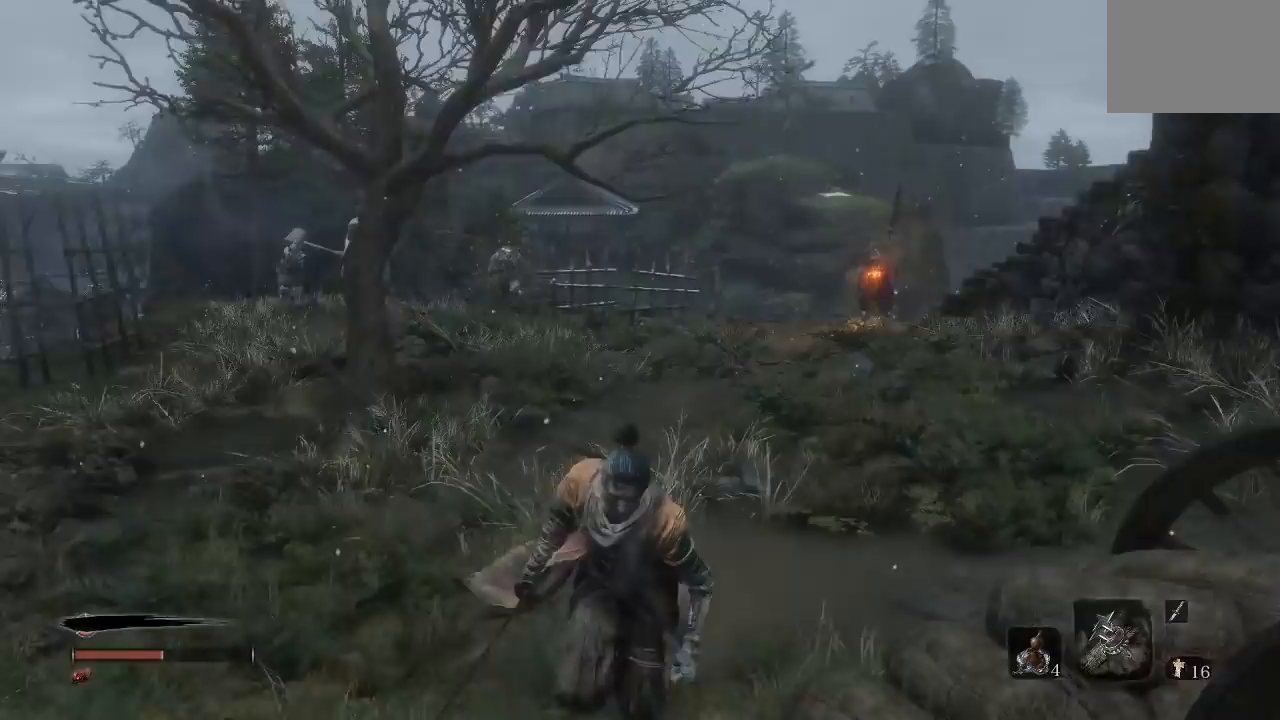
{"buttons": [], "left_stick": "center", "right_stick": "down-left", "events": [[83, "L2", "down"], [150, "L2", "up"], [267, "left_stick", "center"], [500, "right_stick", "down-left"]]}
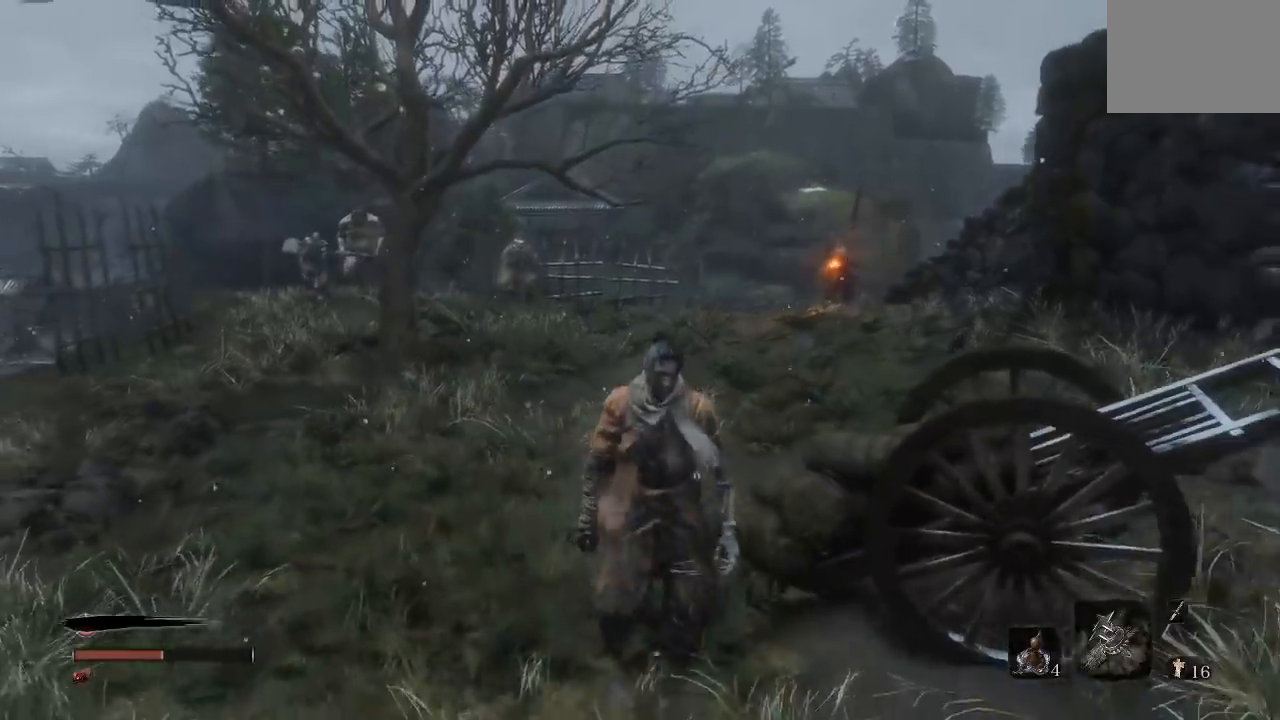
{"buttons": [], "left_stick": "center", "right_stick": "center", "events": [[100, "right_stick", "center"], [233, "left_stick", "up-left"], [300, "R3", "down"], [400, "left_stick", "center"], [417, "R3", "up"]]}
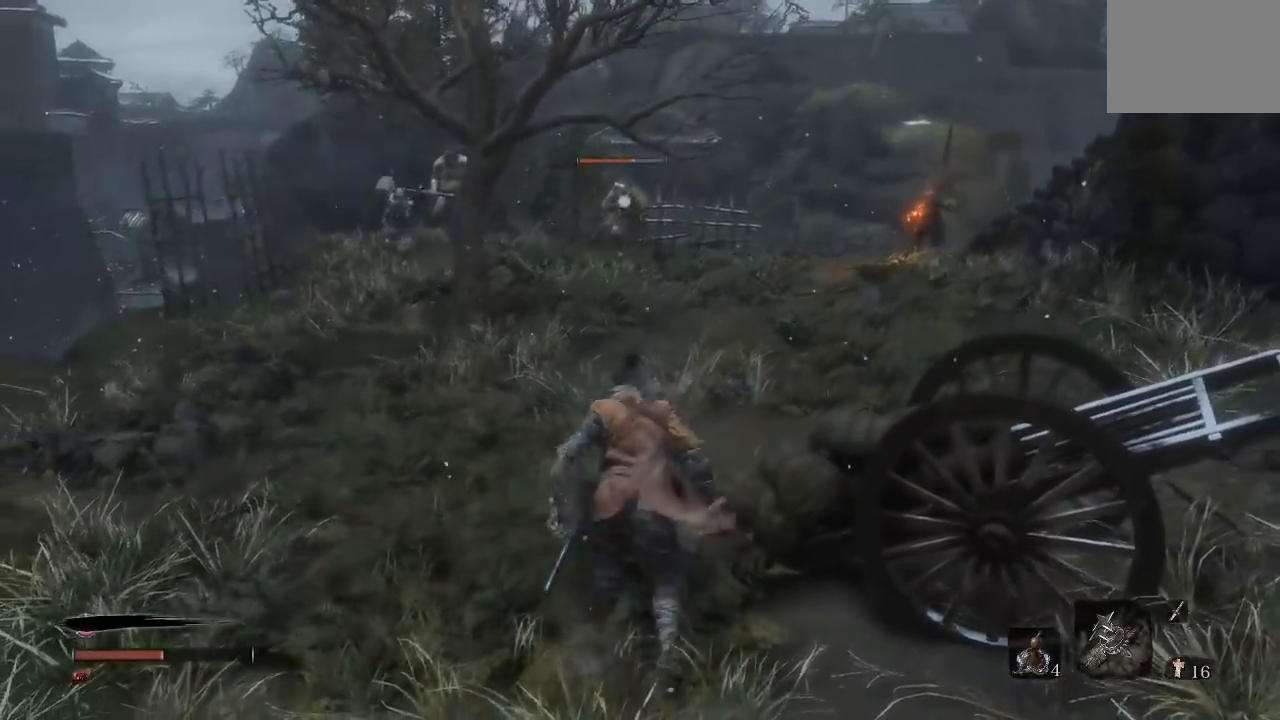
{"buttons": [], "left_stick": "center", "right_stick": "center", "events": [[417, "DPAD_UP", "down"], [467, "DPAD_UP", "up"]]}
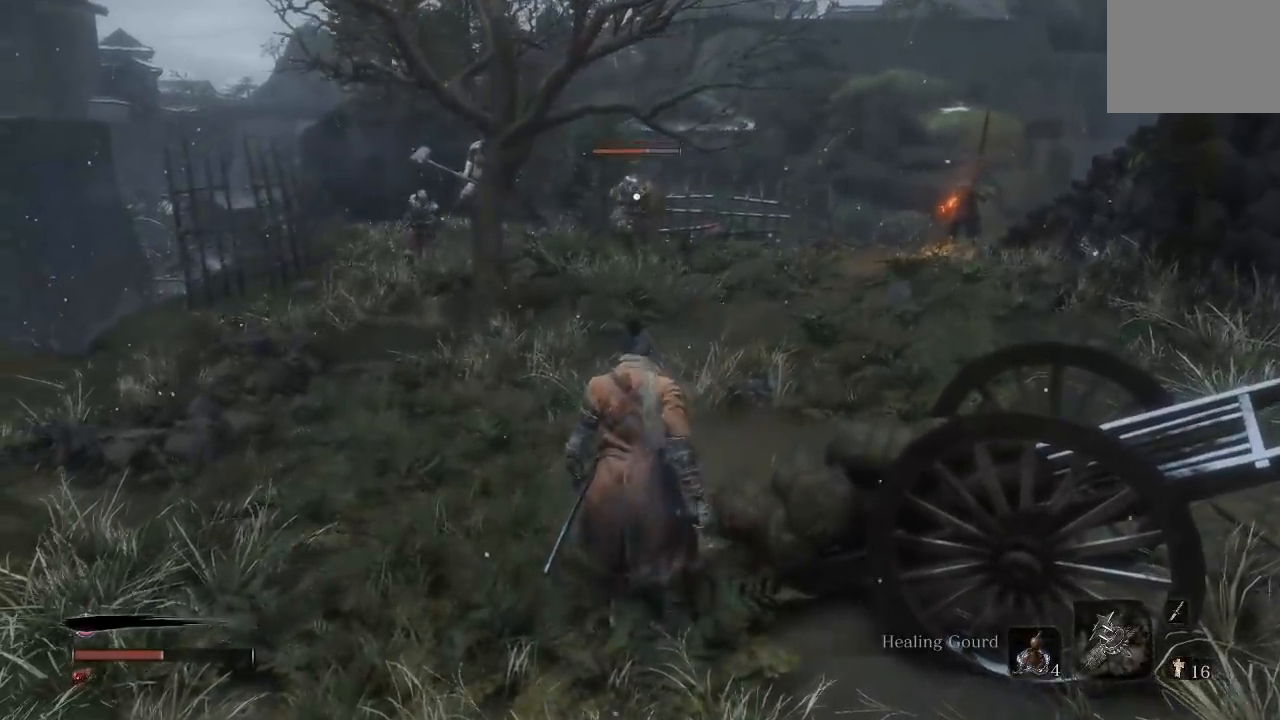
{"buttons": [], "left_stick": "down", "right_stick": "center", "events": [[50, "L2", "down"], [150, "left_stick", "down-left"], [250, "L2", "up"], [250, "left_stick", "down"]]}
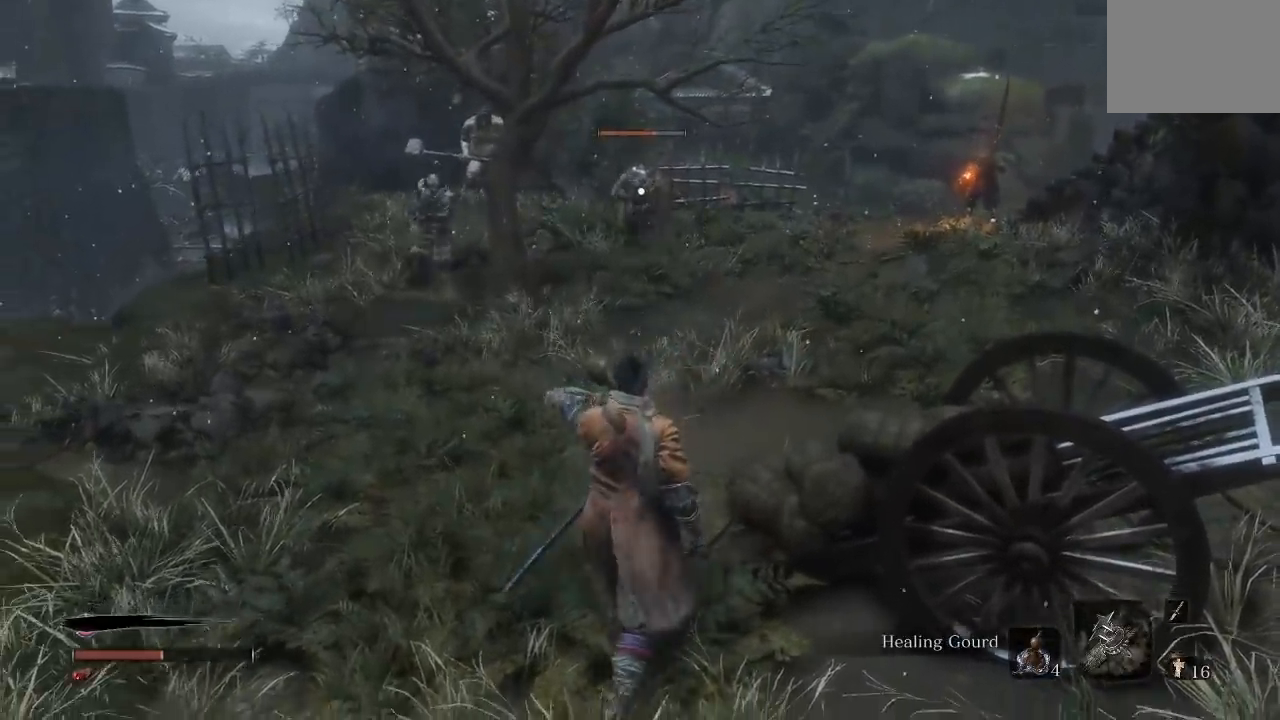
{"buttons": [], "left_stick": "down", "right_stick": "down-left", "events": [[500, "right_stick", "down-left"]]}
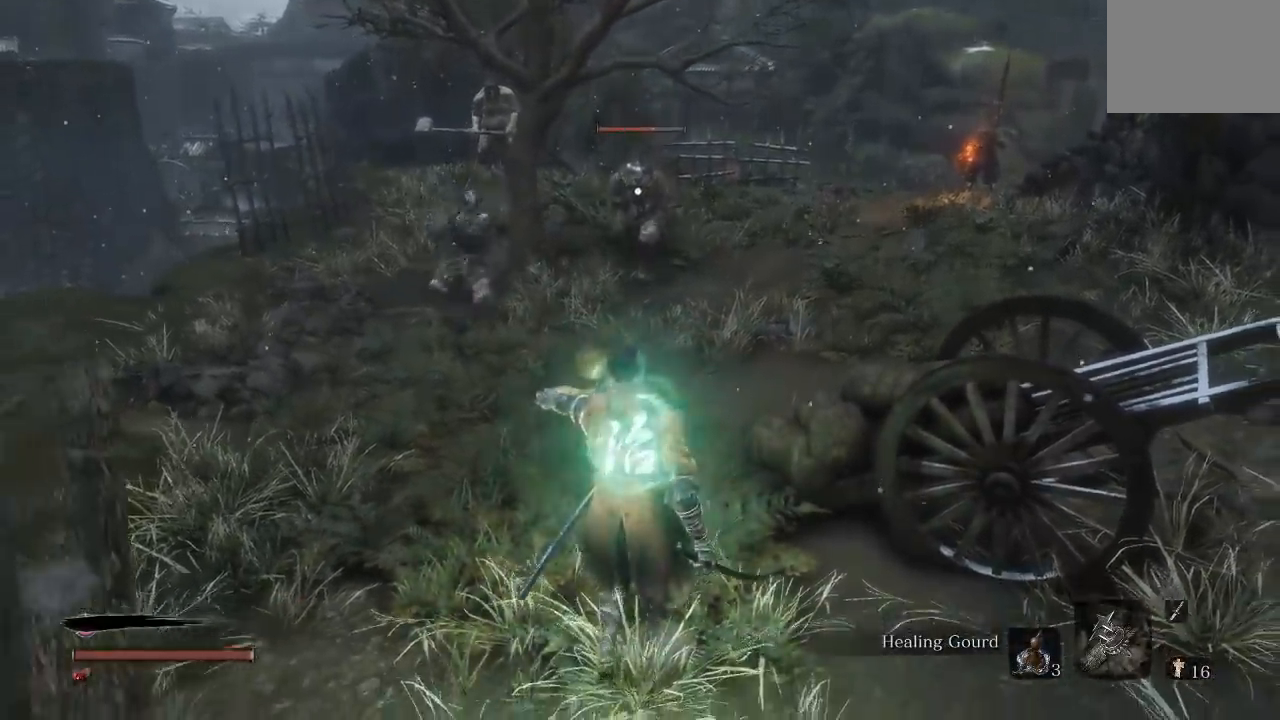
{"buttons": [], "left_stick": "down", "right_stick": "center", "events": [[133, "right_stick", "center"]]}
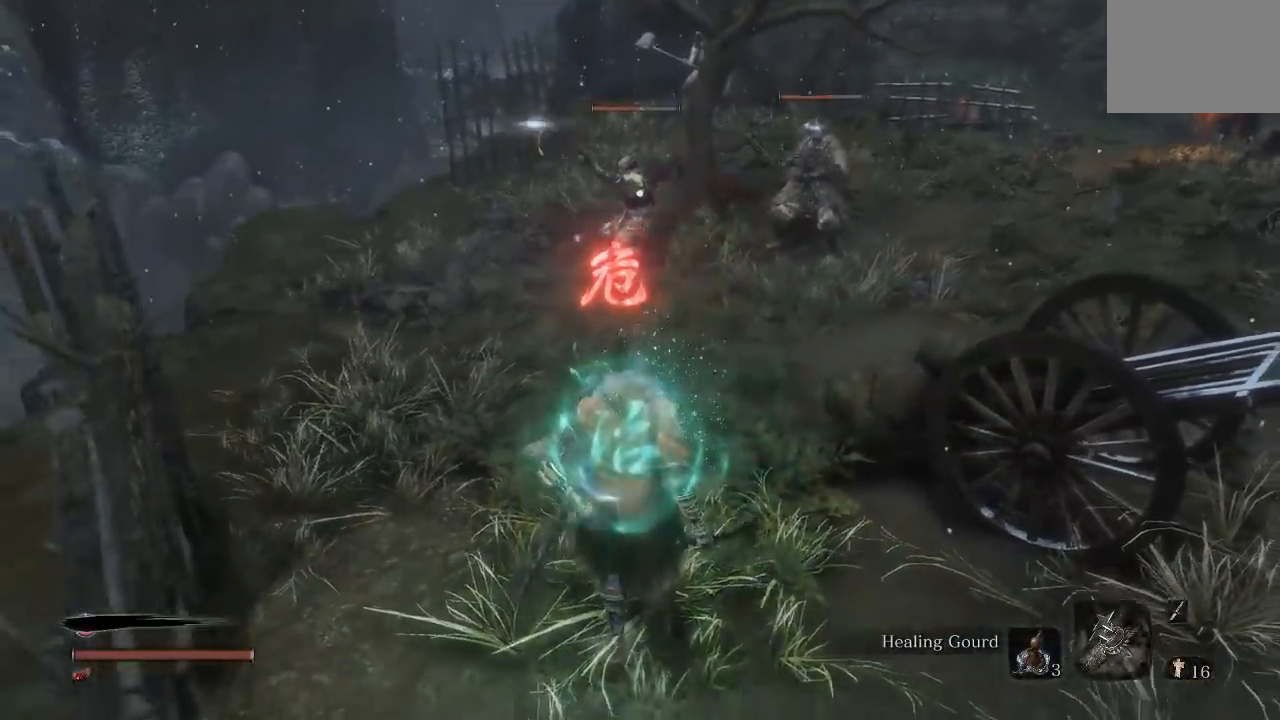
{"buttons": [], "left_stick": "center", "right_stick": "center", "events": [[183, "left_stick", "up"], [450, "left_stick", "center"]]}
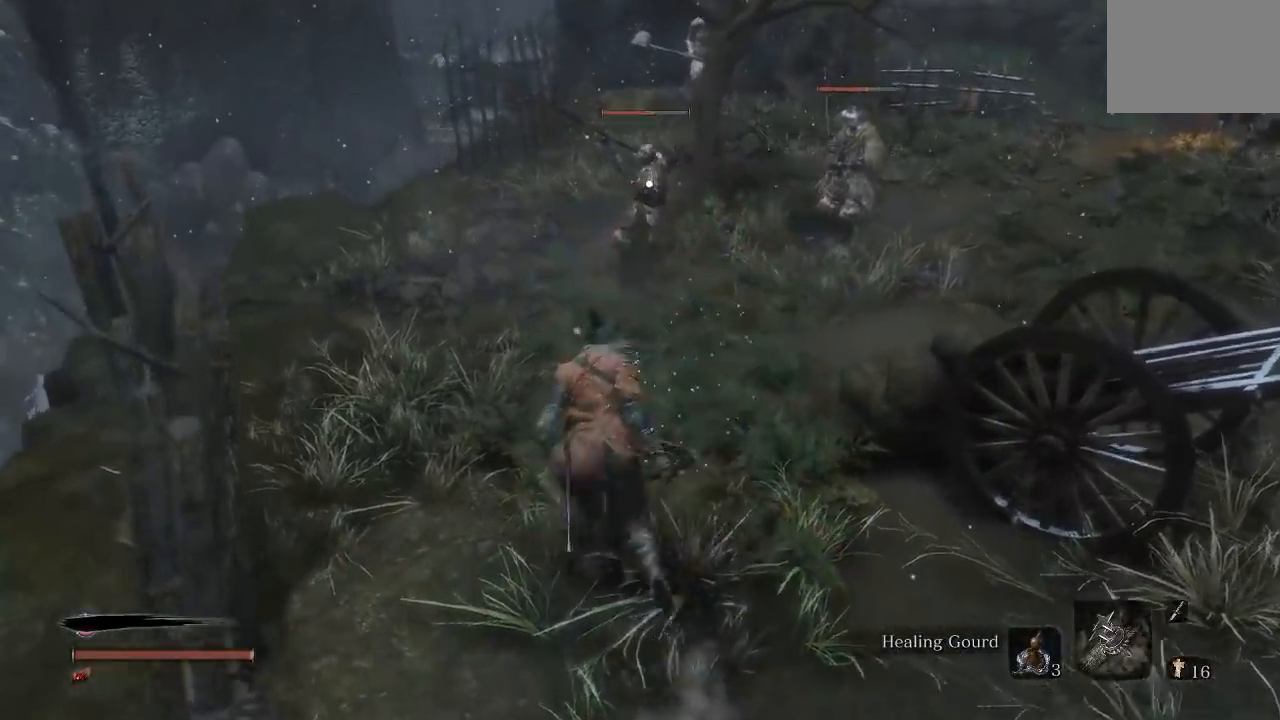
{"buttons": ["R1"], "left_stick": "up", "right_stick": "center", "events": [[17, "left_stick", "up"], [183, "B", "down"], [267, "B", "up"], [483, "R1", "down"]]}
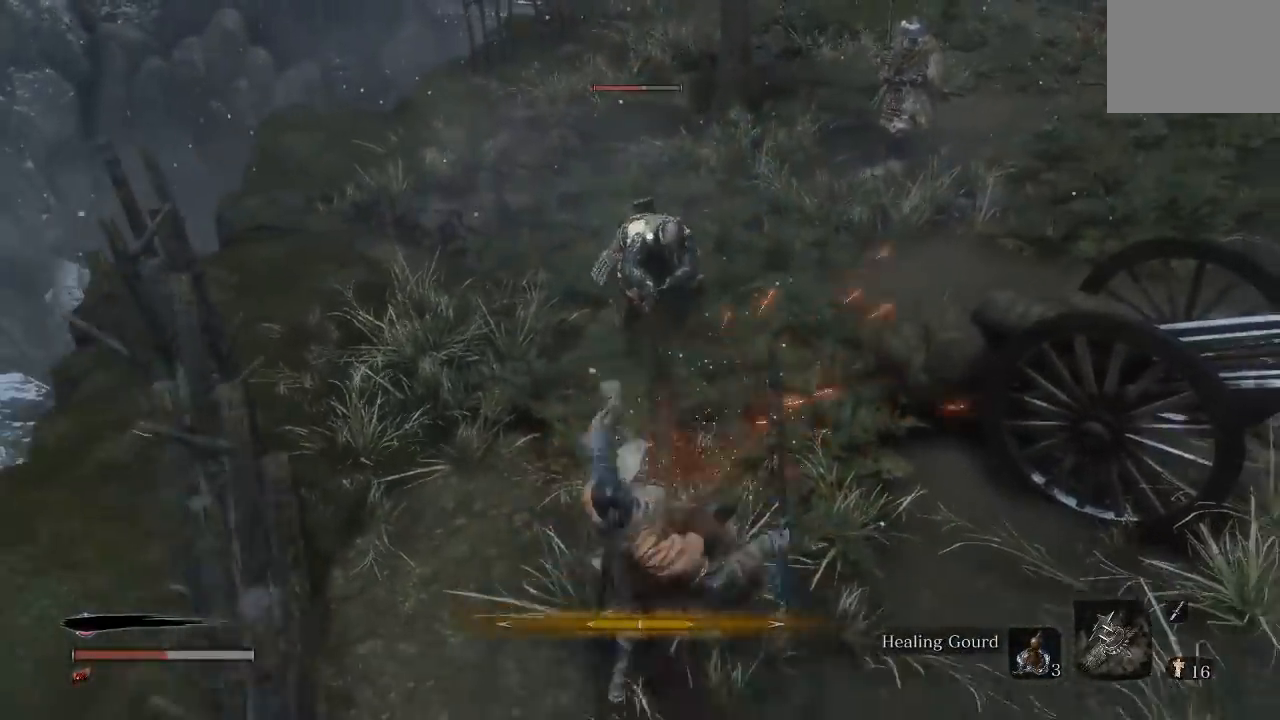
{"buttons": [], "left_stick": "up", "right_stick": "center", "events": [[50, "R1", "up"]]}
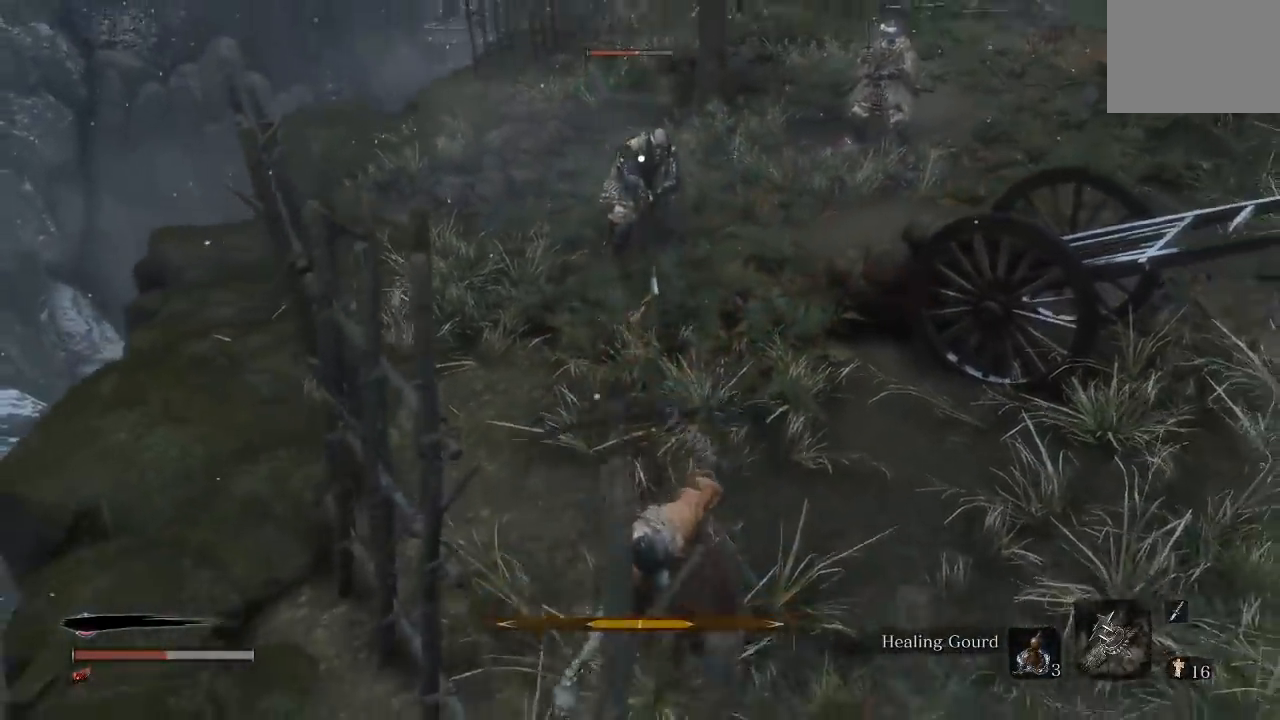
{"buttons": [], "left_stick": "up", "right_stick": "center", "events": []}
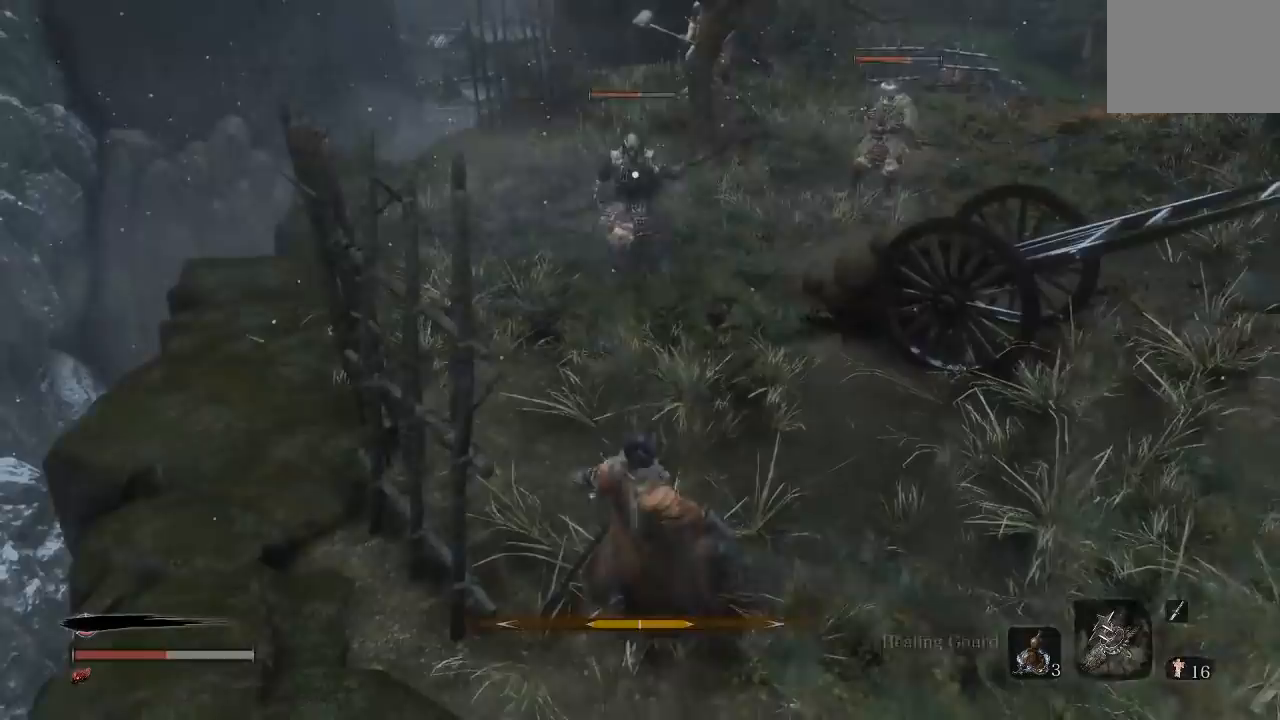
{"buttons": [], "left_stick": "up", "right_stick": "center", "events": []}